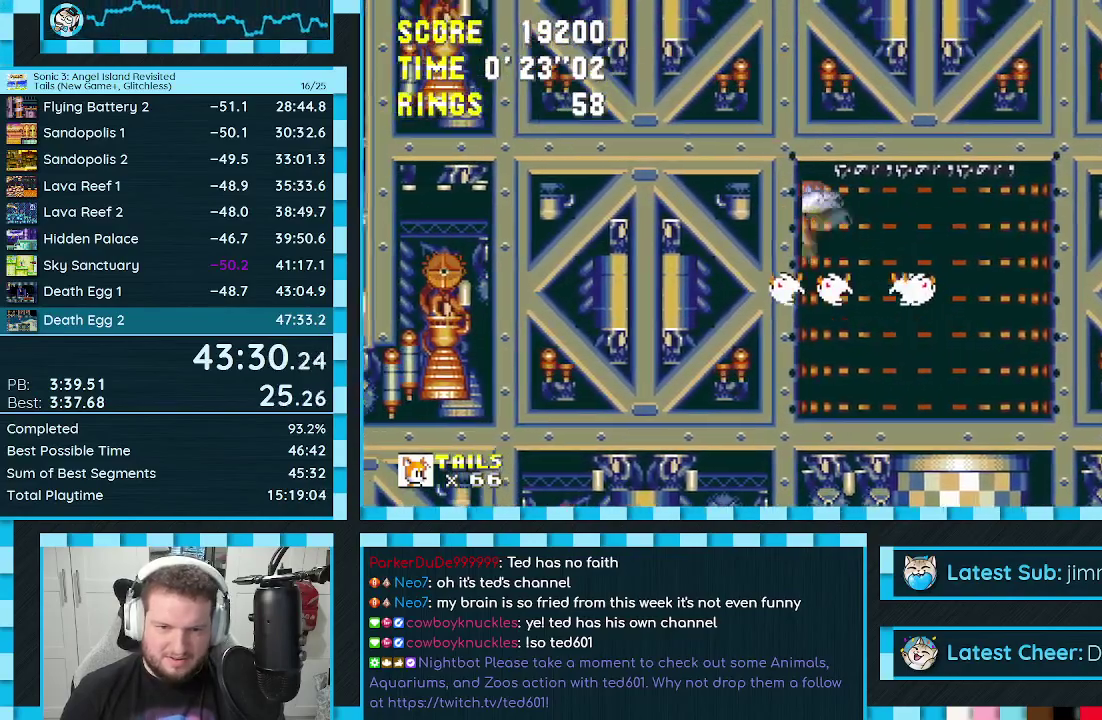
Gameplay with a controller (Xbox layout); each line is a JSON object with the inputs held at the frame after it. "events" lists button and stick changes between this image and that frame as [ms after this image, input, new state], when the widget could be followed in between. Not read: L2 L3 R2 R3.
{"buttons": ["DPAD_LEFT"], "events": [[233, "A", "down"], [383, "A", "up"]]}
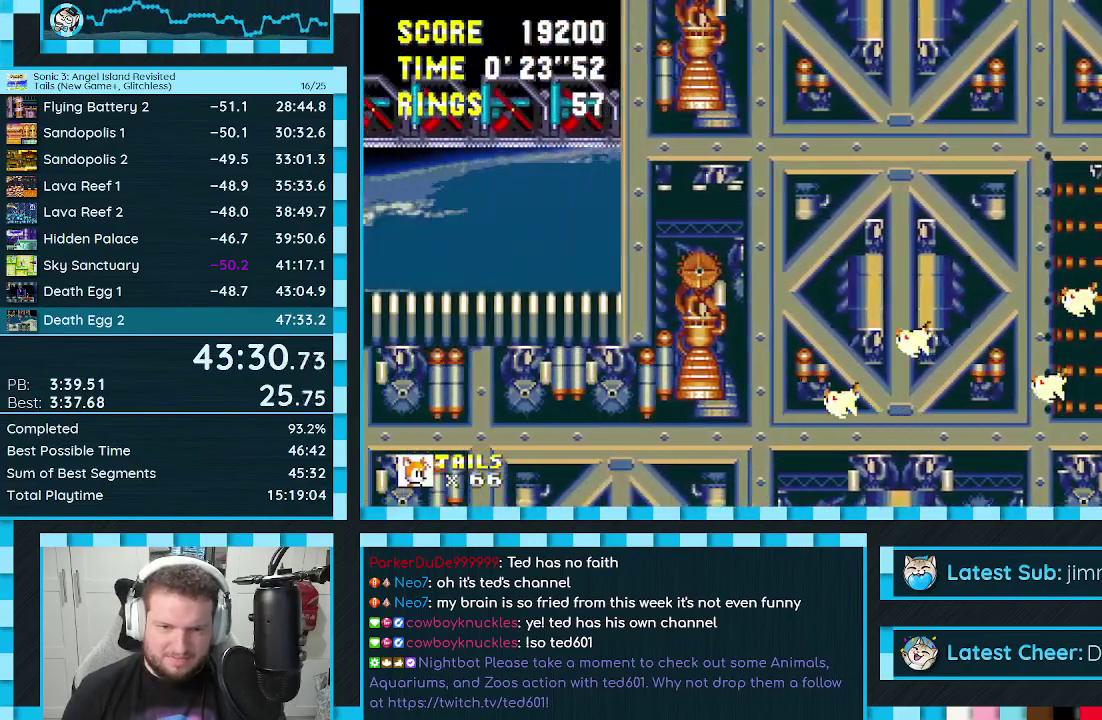
{"buttons": [], "events": [[467, "DPAD_LEFT", "up"]]}
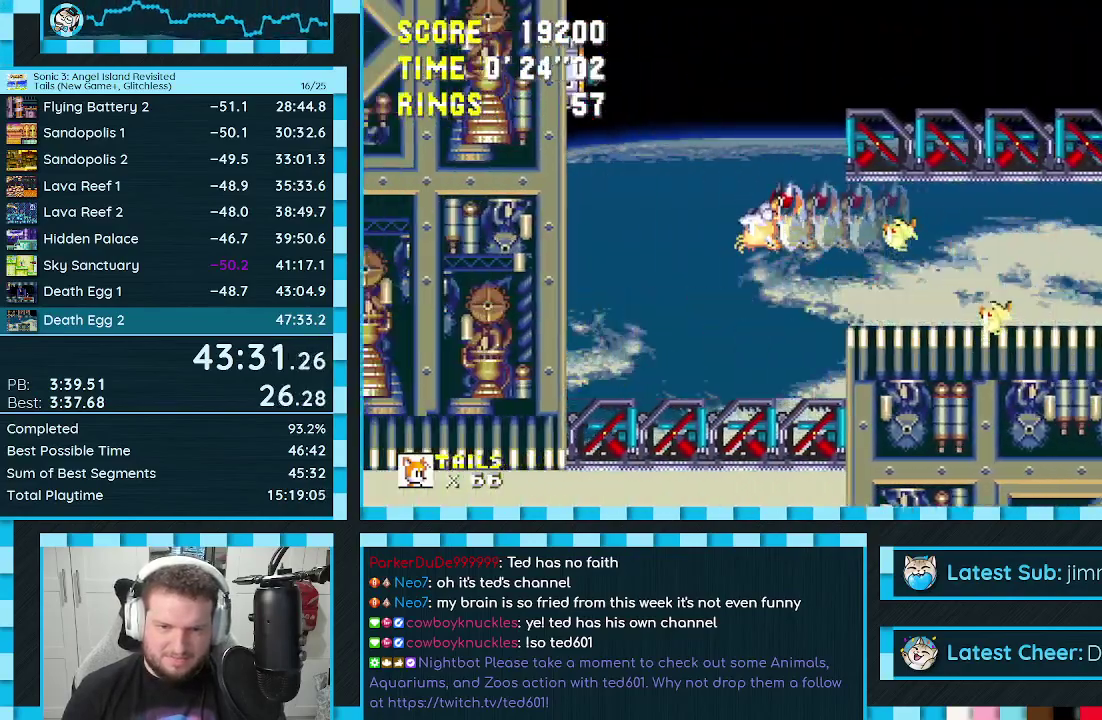
{"buttons": [], "events": [[117, "DPAD_RIGHT", "down"], [167, "DPAD_RIGHT", "up"]]}
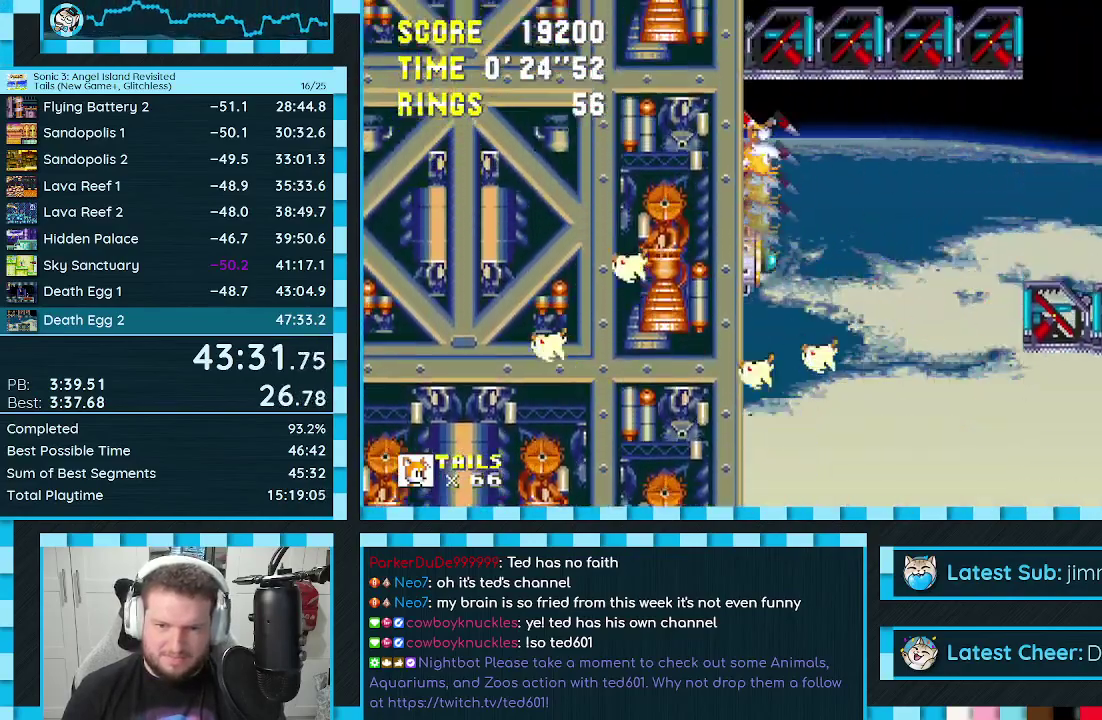
{"buttons": [], "events": [[83, "DPAD_DOWN", "down"], [133, "A", "down"], [183, "A", "up"], [183, "DPAD_DOWN", "up"], [383, "DPAD_LEFT", "down"], [467, "DPAD_LEFT", "up"]]}
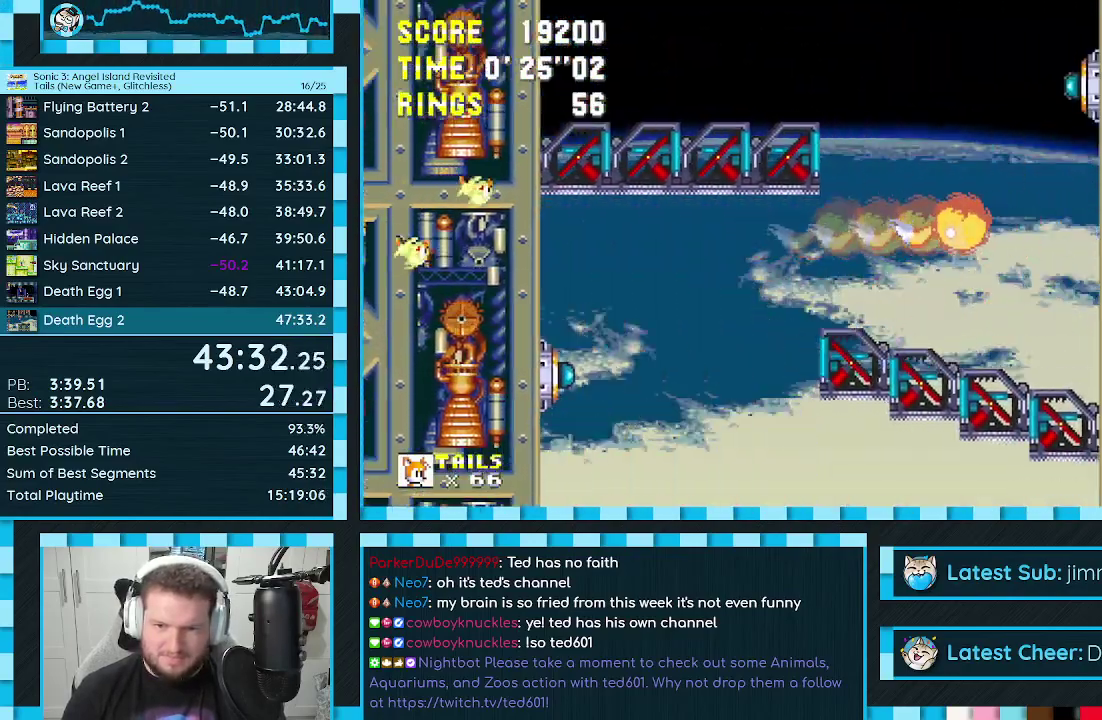
{"buttons": ["DPAD_DOWN"], "events": [[500, "DPAD_DOWN", "down"]]}
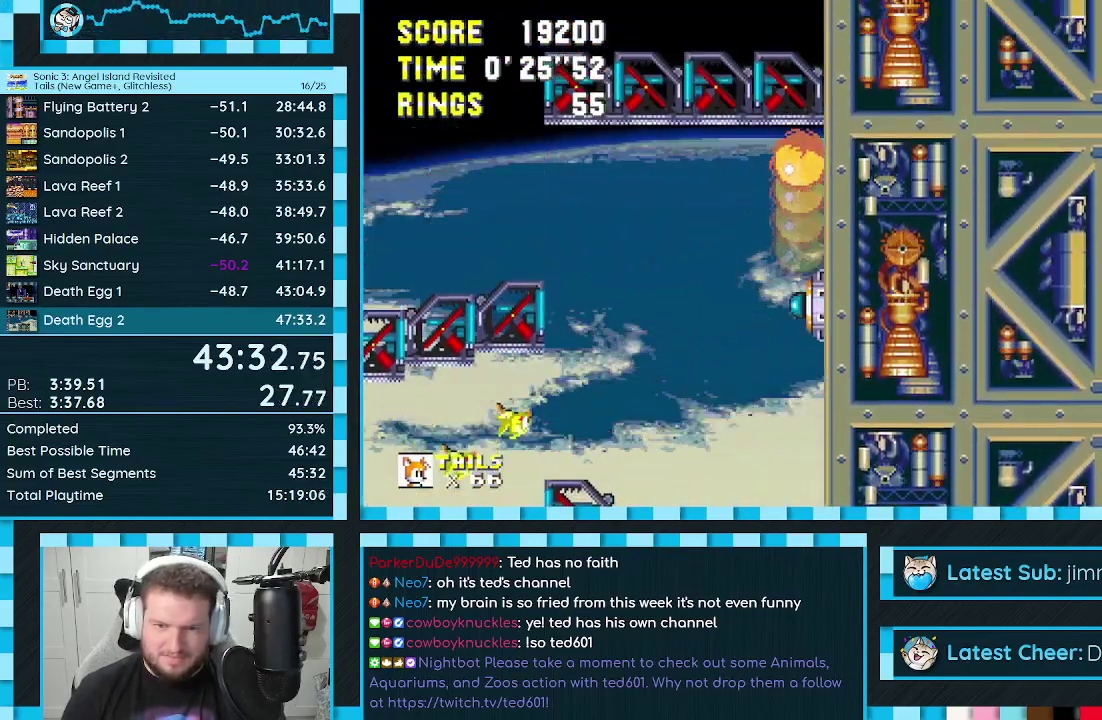
{"buttons": [], "events": [[67, "A", "down"], [117, "A", "up"], [117, "DPAD_DOWN", "up"]]}
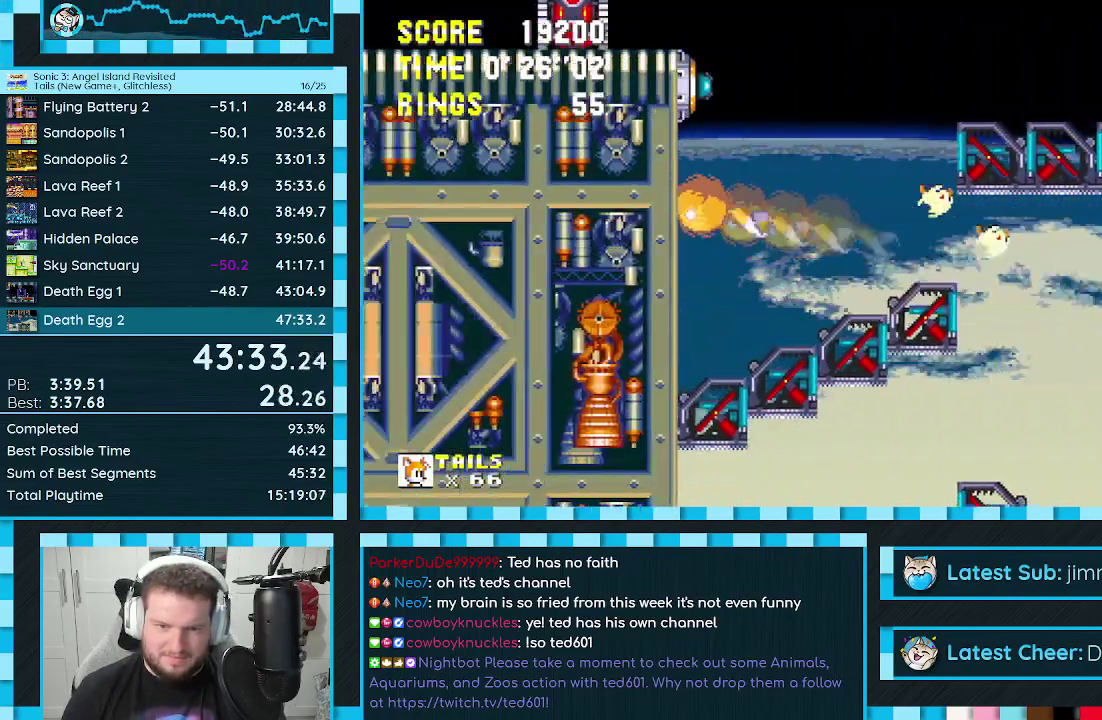
{"buttons": ["DPAD_DOWN"], "events": [[467, "DPAD_DOWN", "down"]]}
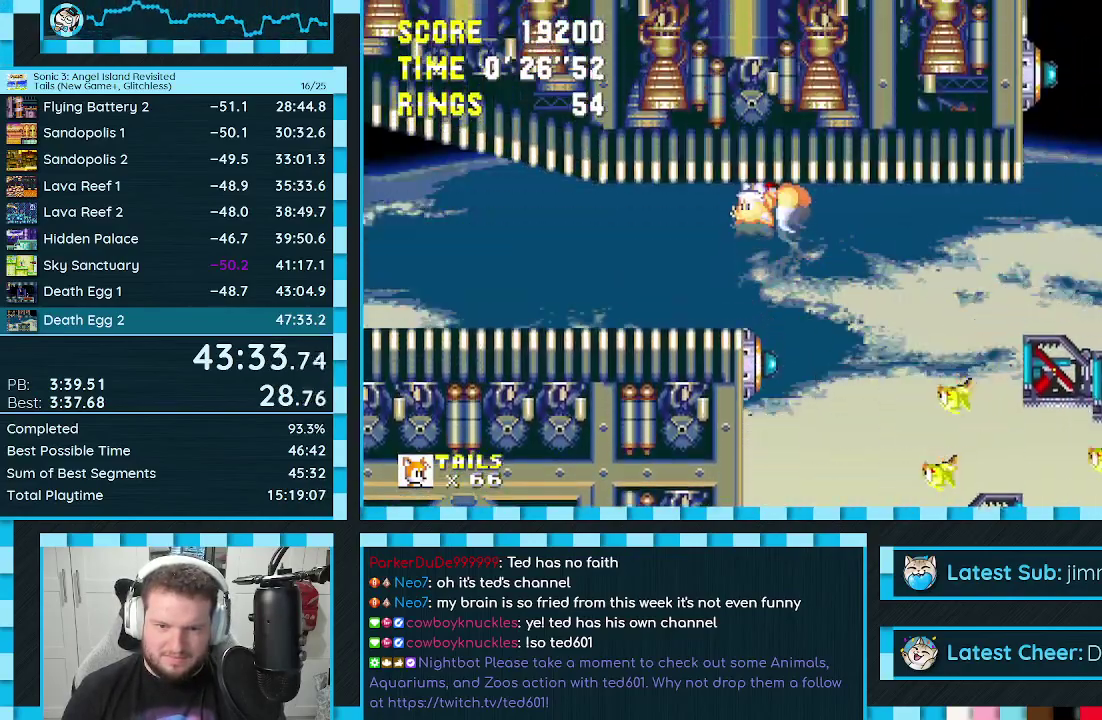
{"buttons": [], "events": [[33, "C", "down"], [67, "B", "down"], [83, "A", "down"], [117, "B", "up"], [117, "C", "up"], [117, "DPAD_DOWN", "up"], [167, "A", "up"]]}
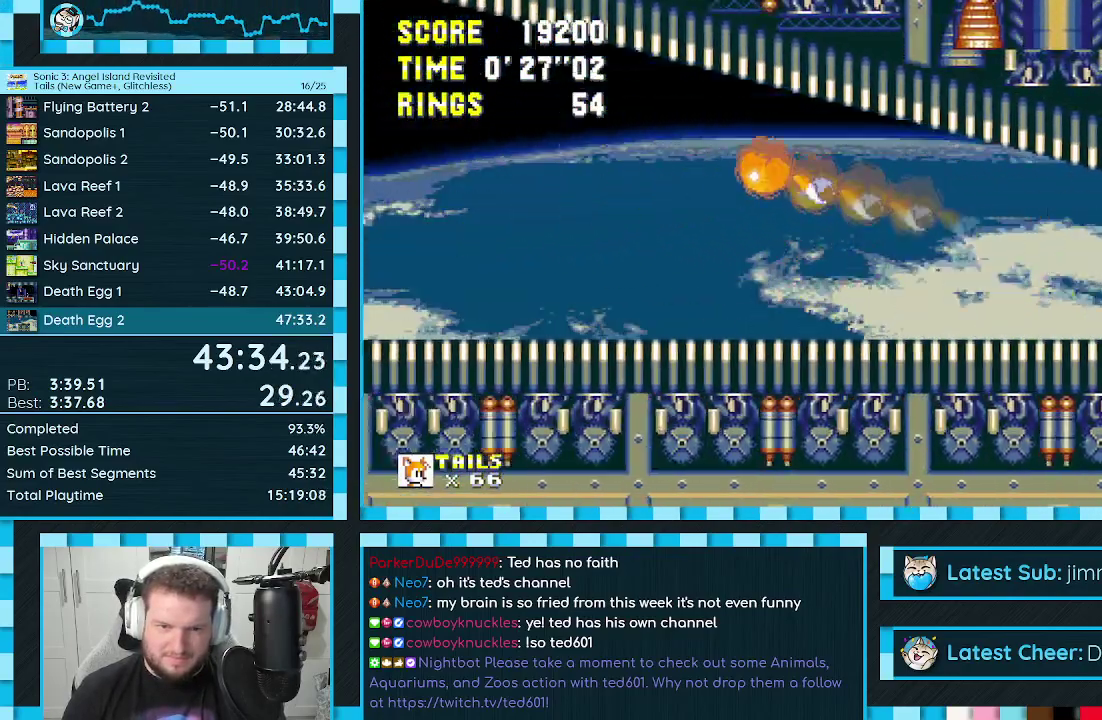
{"buttons": ["A", "DPAD_UP", "DPAD_LEFT"], "events": [[283, "DPAD_LEFT", "down"], [317, "DPAD_UP", "down"], [383, "A", "down"]]}
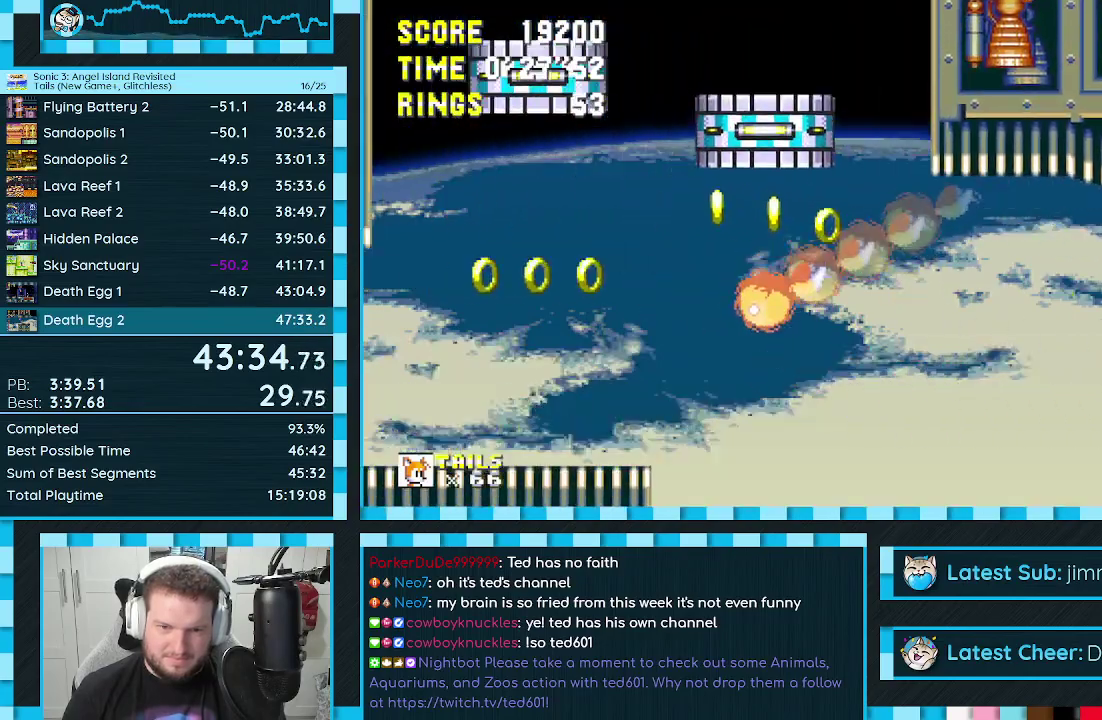
{"buttons": [], "events": [[217, "A", "up"], [317, "A", "down"], [417, "A", "up"], [467, "DPAD_UP", "up"], [500, "DPAD_LEFT", "up"]]}
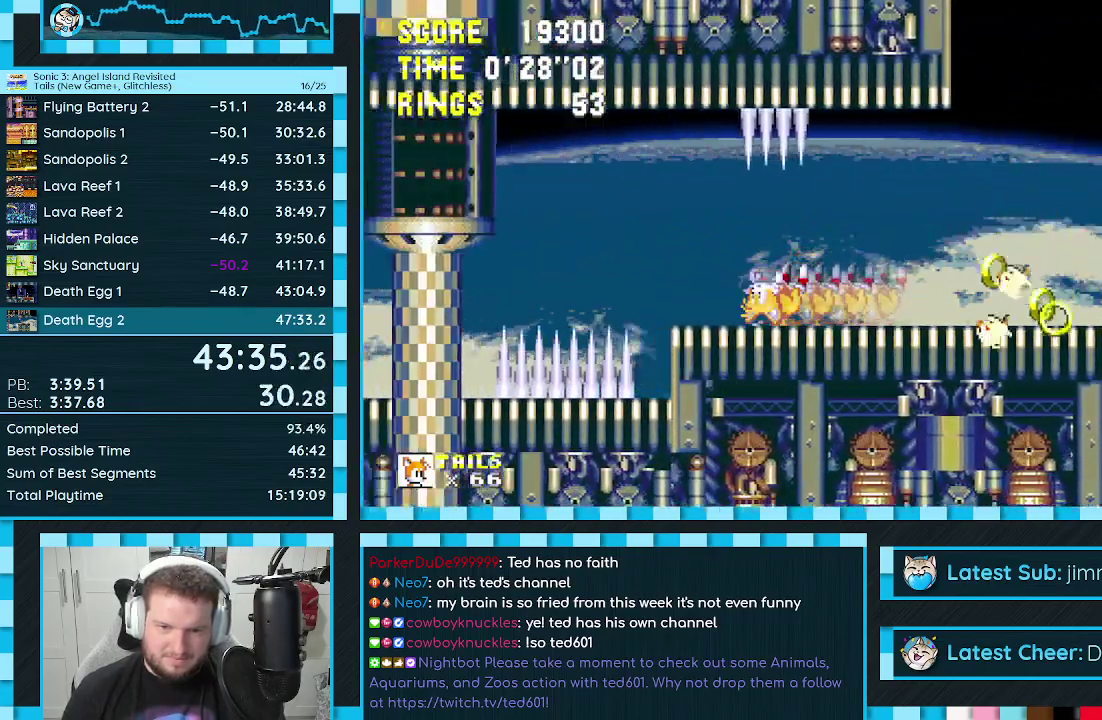
{"buttons": ["DPAD_RIGHT"], "events": [[67, "DPAD_DOWN", "down"], [83, "A", "down"], [183, "A", "up"], [183, "DPAD_DOWN", "up"], [367, "DPAD_RIGHT", "down"]]}
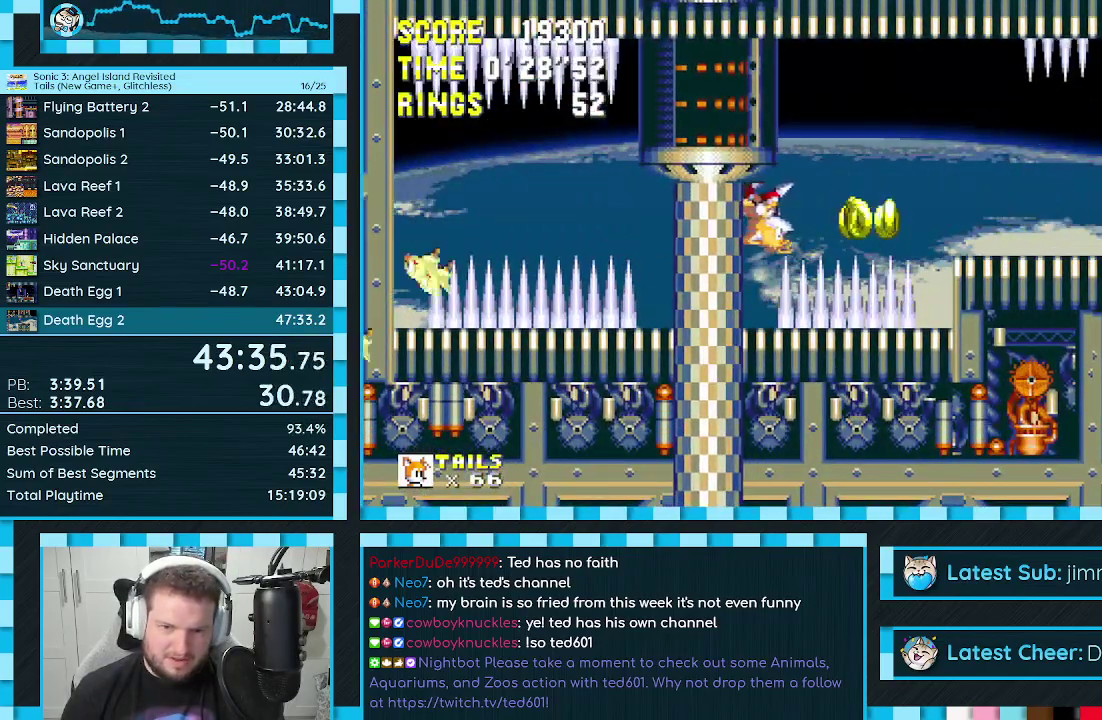
{"buttons": ["DPAD_LEFT"], "events": [[17, "DPAD_RIGHT", "up"], [117, "DPAD_RIGHT", "down"], [367, "DPAD_RIGHT", "up"], [417, "DPAD_LEFT", "down"]]}
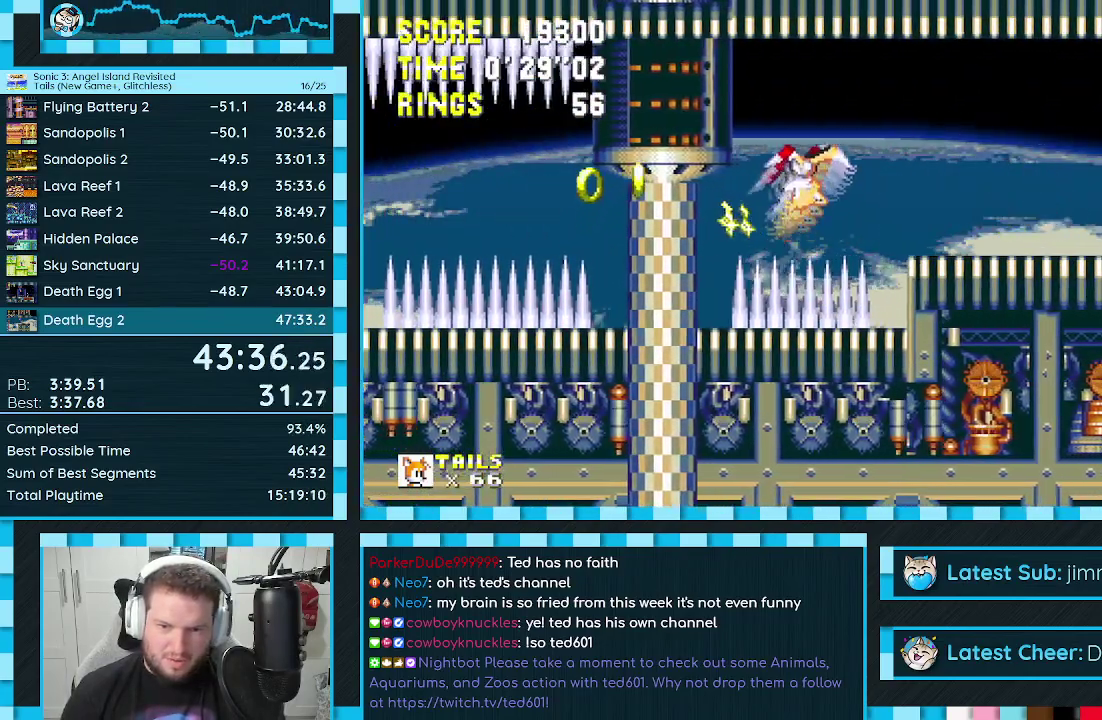
{"buttons": ["DPAD_LEFT"], "events": []}
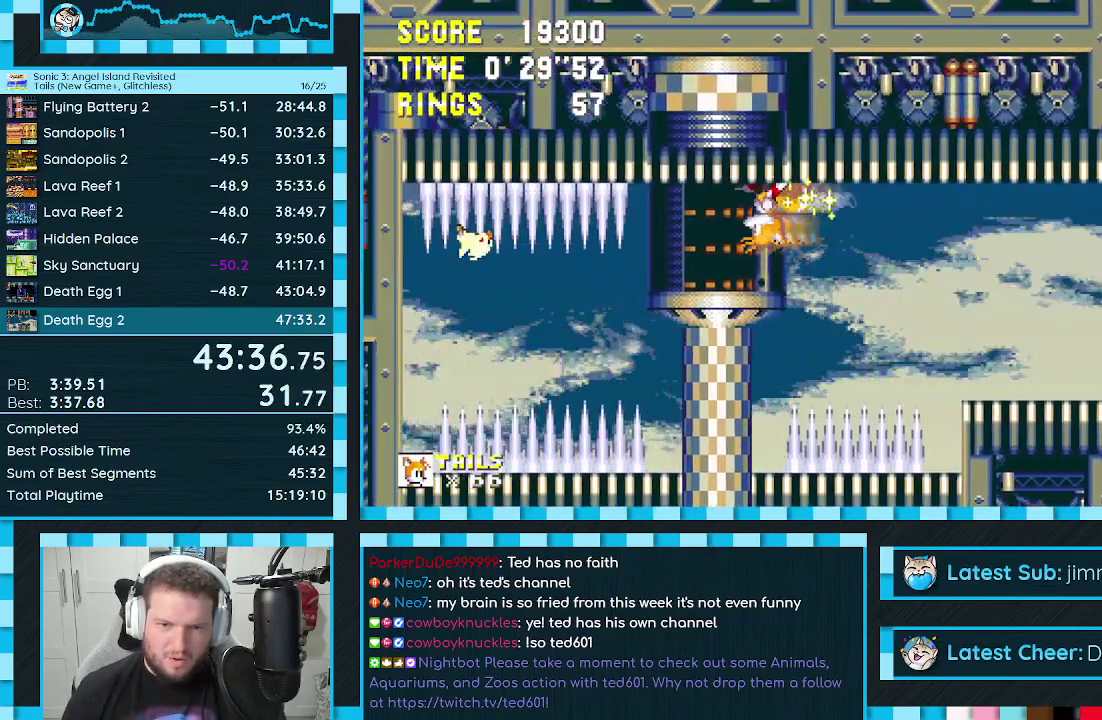
{"buttons": [], "events": [[217, "DPAD_LEFT", "up"]]}
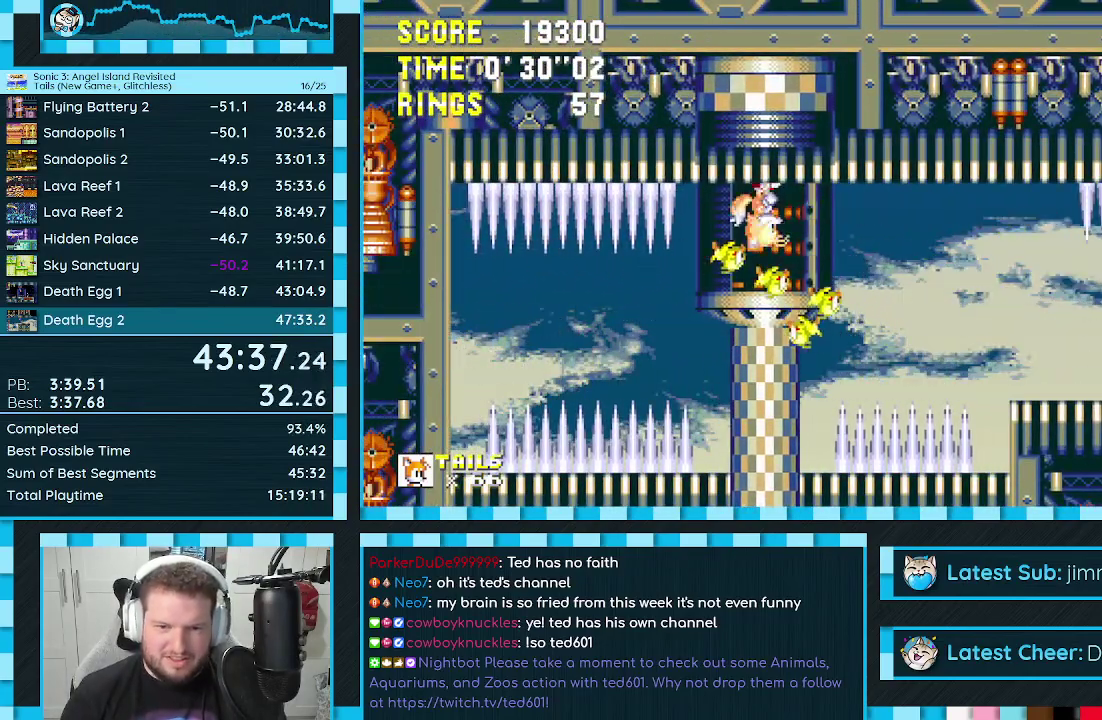
{"buttons": [], "events": []}
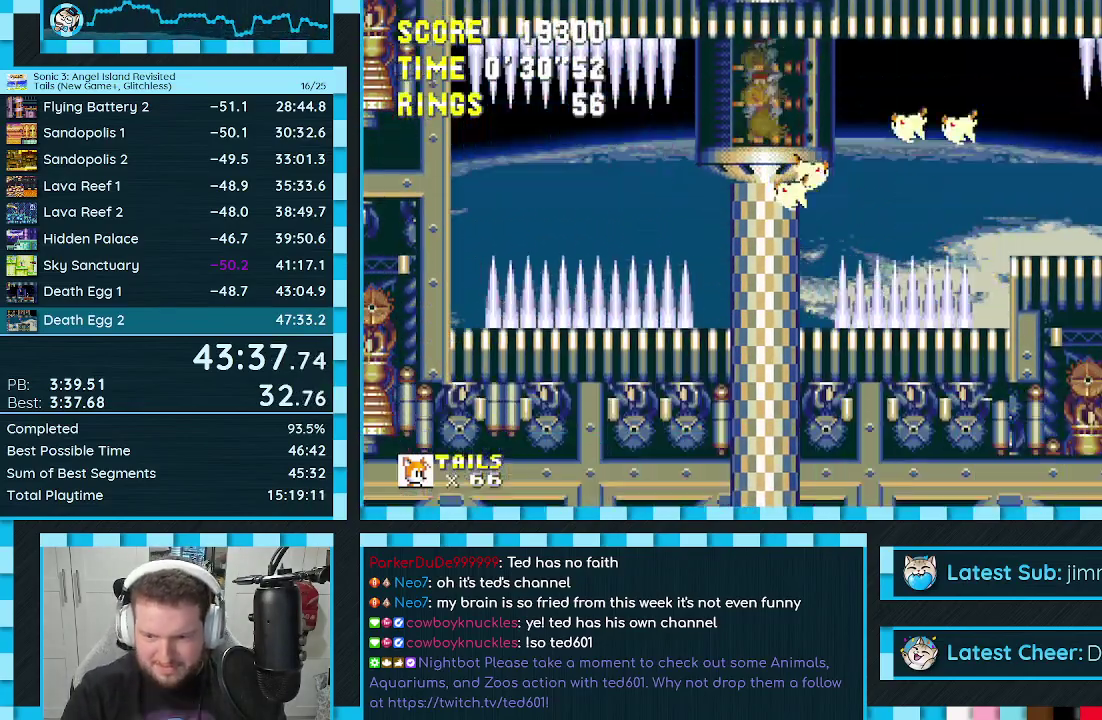
{"buttons": [], "events": []}
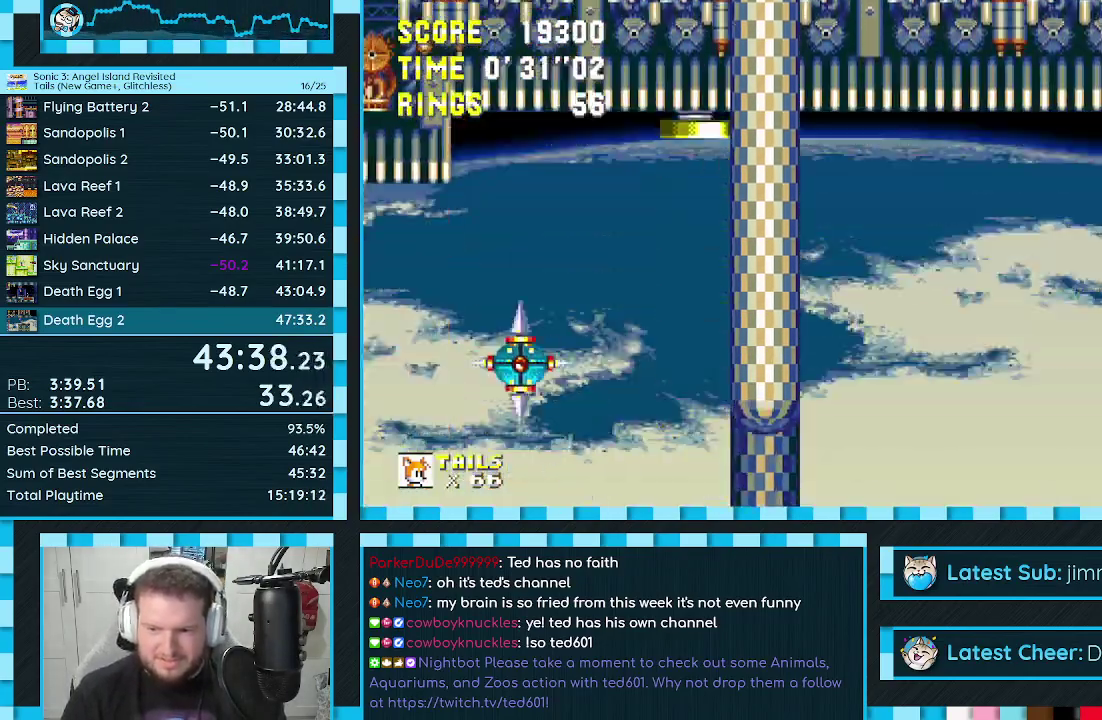
{"buttons": [], "events": []}
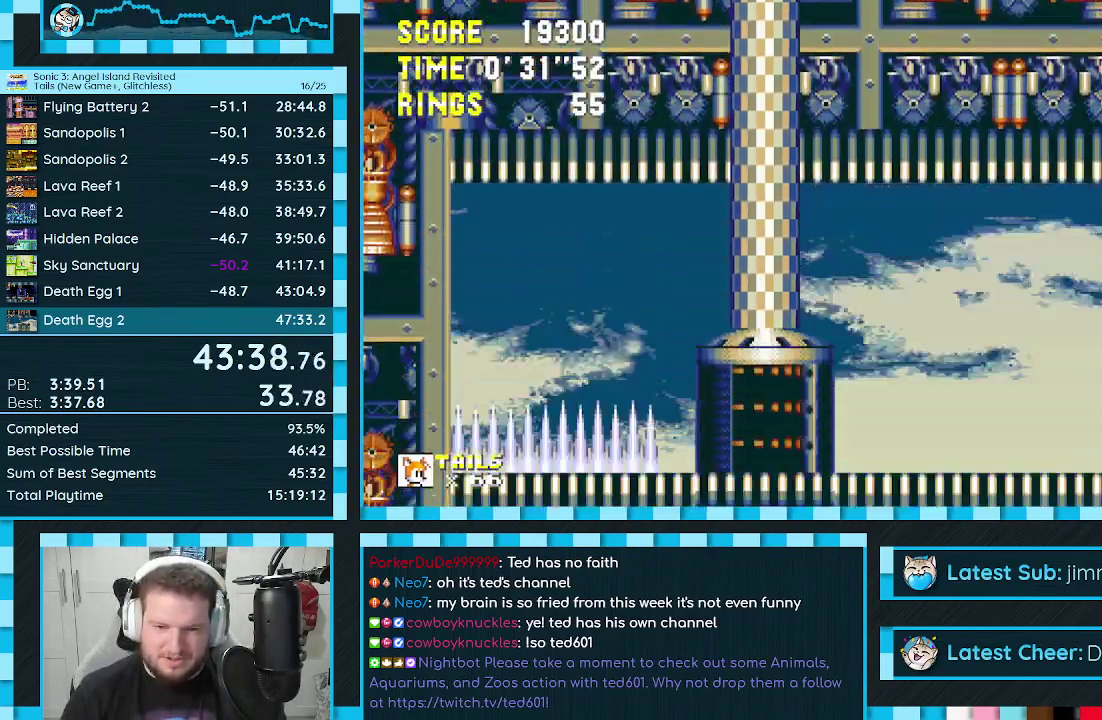
{"buttons": ["A", "B", "C", "DPAD_DOWN"], "events": [[233, "DPAD_RIGHT", "down"], [300, "DPAD_RIGHT", "up"], [383, "DPAD_DOWN", "down"], [433, "C", "down"], [467, "B", "down"], [483, "A", "down"]]}
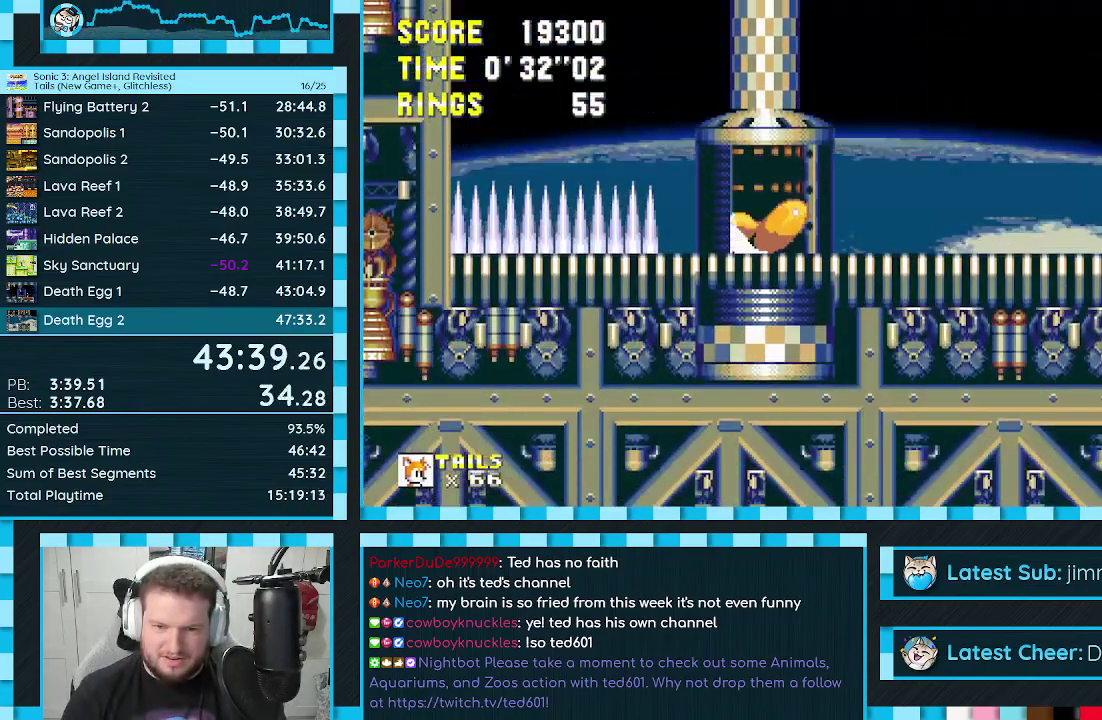
{"buttons": ["DPAD_RIGHT"], "events": [[17, "B", "up"], [33, "C", "up"], [33, "DPAD_DOWN", "up"], [50, "A", "up"], [283, "DPAD_RIGHT", "down"]]}
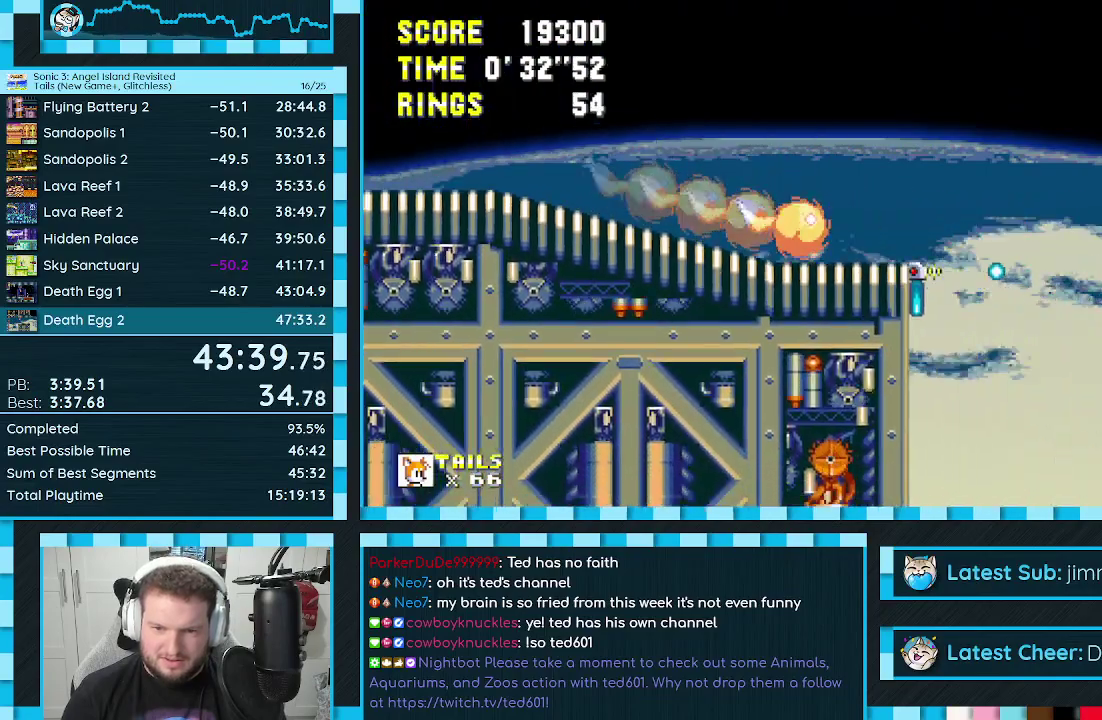
{"buttons": ["DPAD_RIGHT"], "events": [[67, "A", "down"], [133, "A", "up"]]}
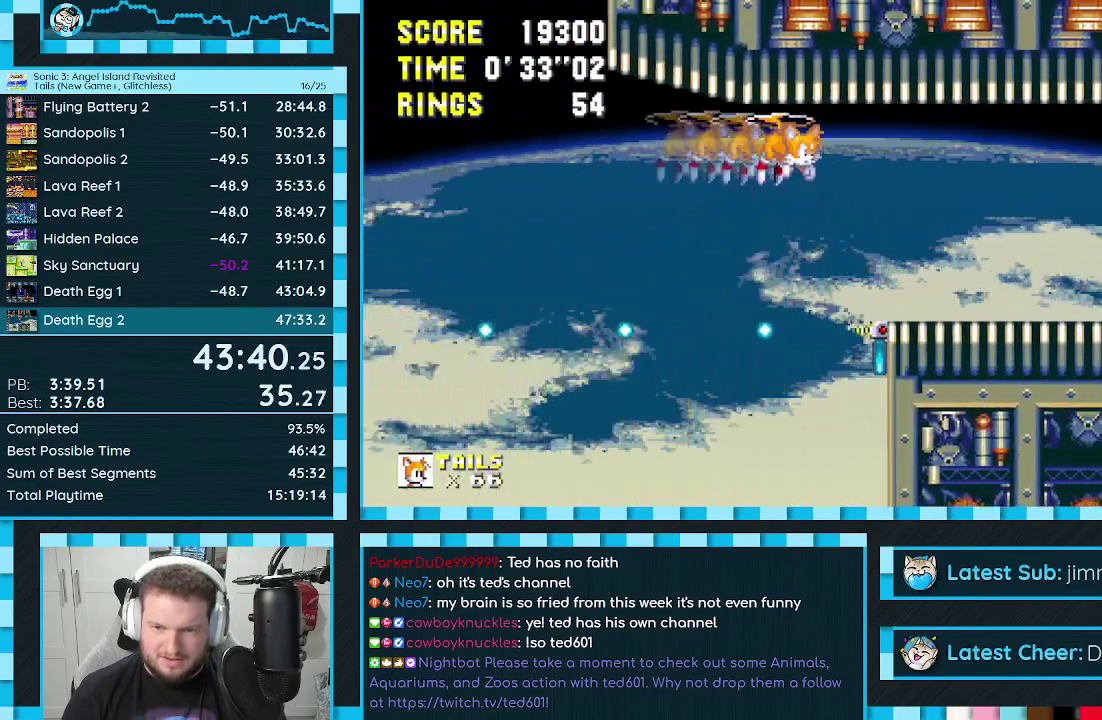
{"buttons": ["DPAD_RIGHT"], "events": [[17, "A", "down"], [67, "A", "up"]]}
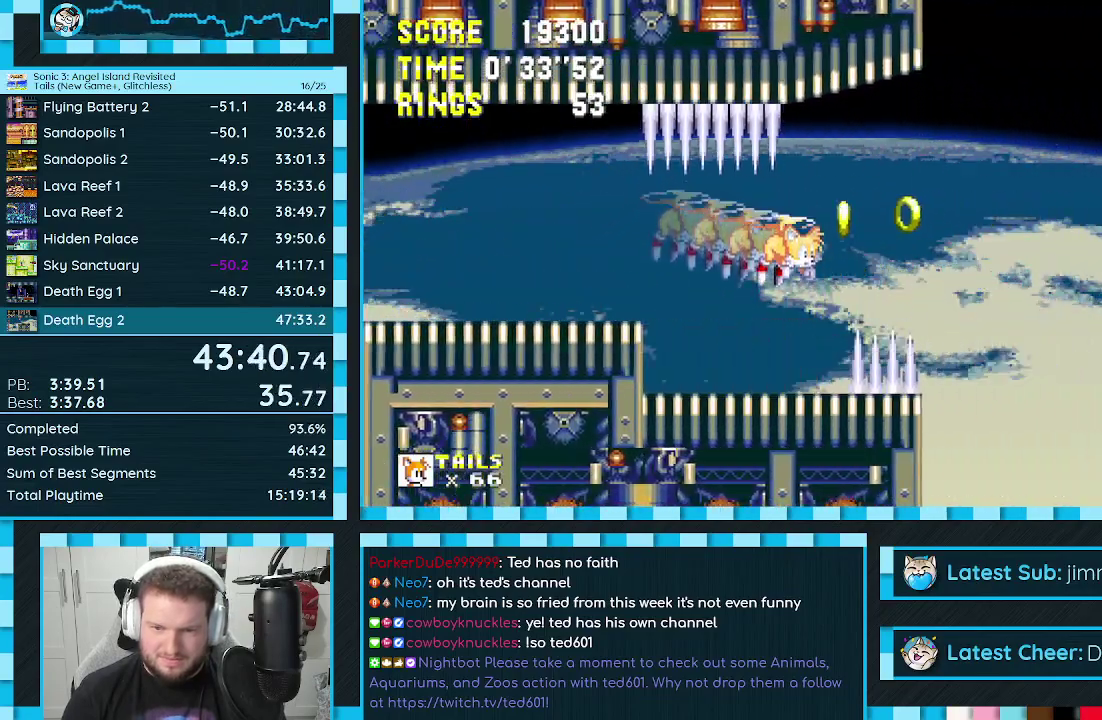
{"buttons": ["DPAD_RIGHT"], "events": [[17, "DPAD_UP", "down"], [317, "DPAD_UP", "up"]]}
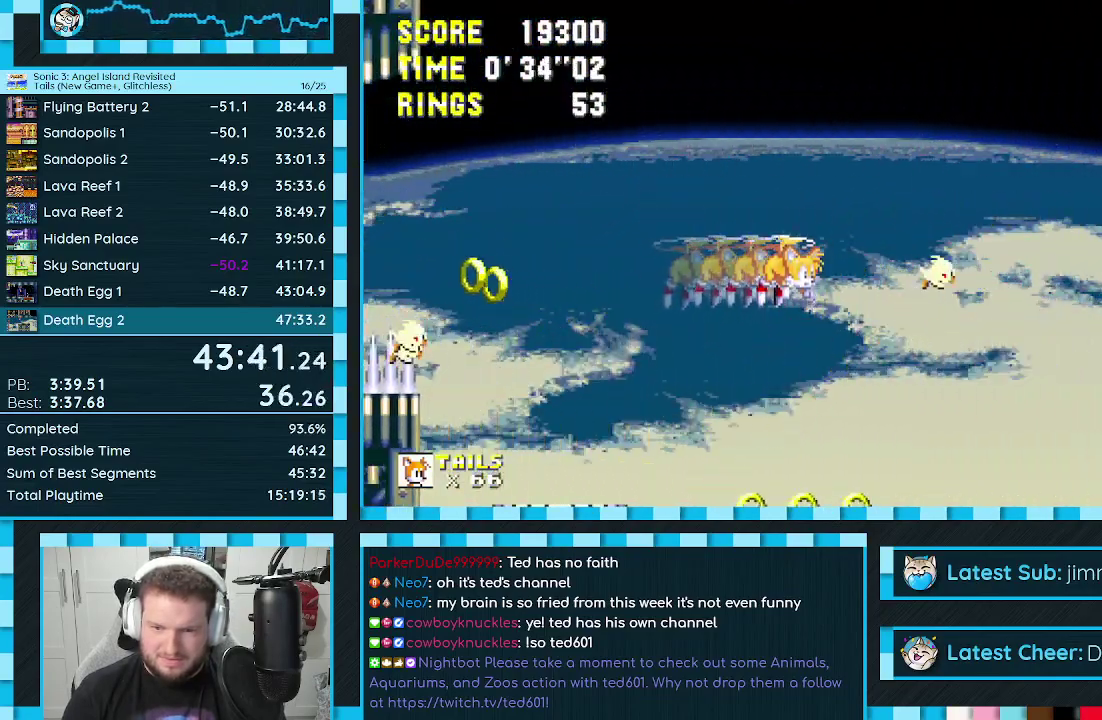
{"buttons": ["DPAD_RIGHT"], "events": [[317, "DPAD_UP", "down"], [417, "DPAD_UP", "up"]]}
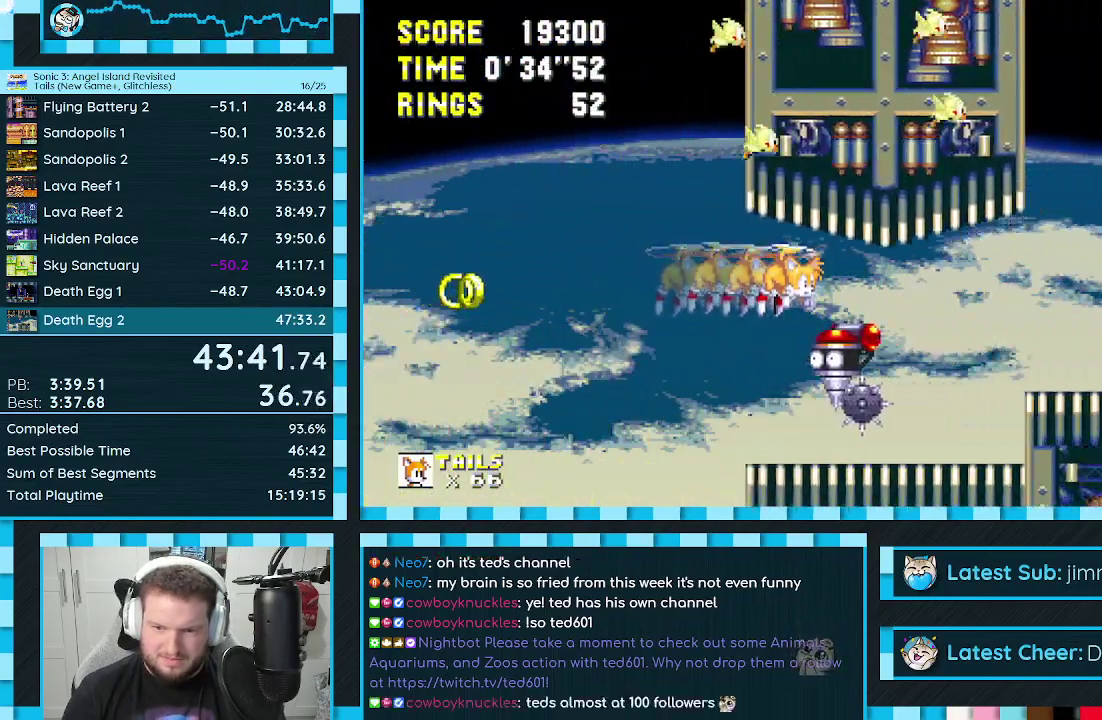
{"buttons": ["DPAD_DOWN", "DPAD_RIGHT"], "events": [[317, "DPAD_DOWN", "down"], [400, "A", "down"], [500, "A", "up"]]}
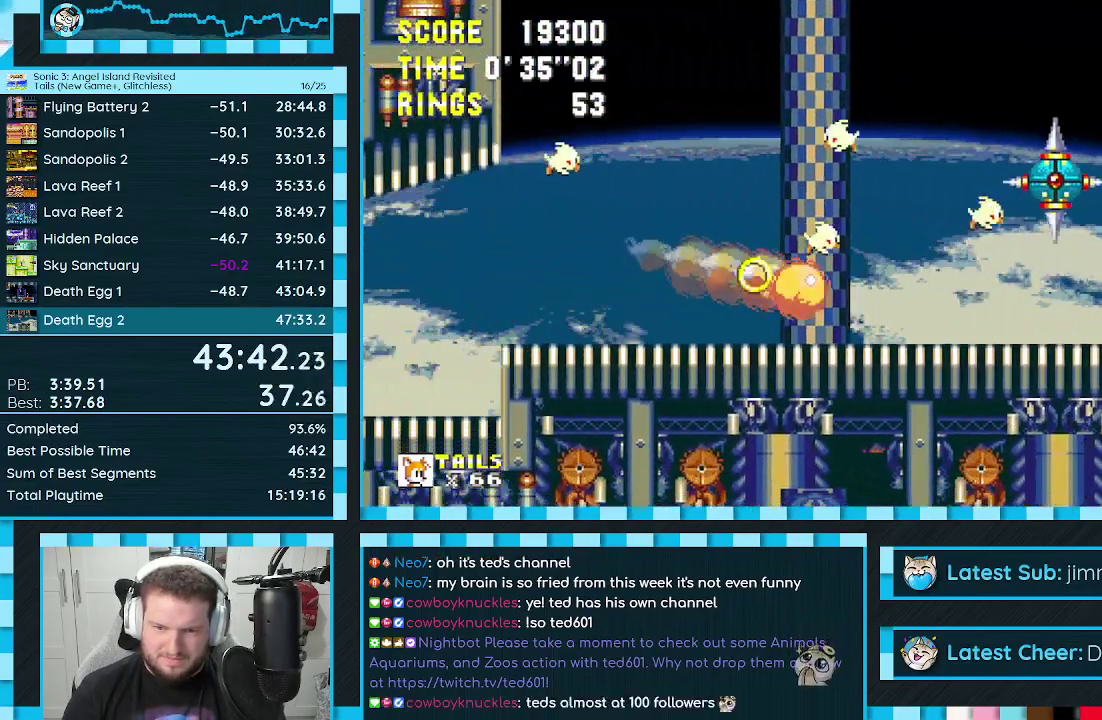
{"buttons": [], "events": [[17, "DPAD_DOWN", "up"], [67, "DPAD_RIGHT", "up"], [367, "DPAD_RIGHT", "down"], [450, "DPAD_RIGHT", "up"]]}
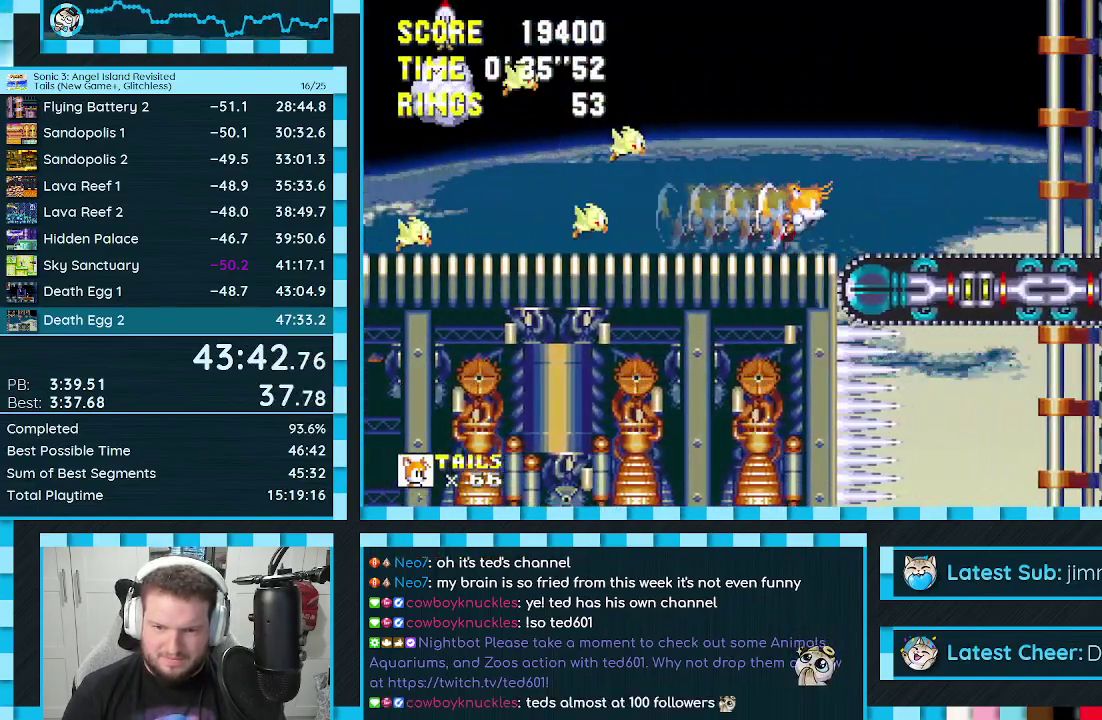
{"buttons": ["DPAD_LEFT"], "events": [[100, "DPAD_LEFT", "down"], [200, "A", "down"], [317, "A", "up"]]}
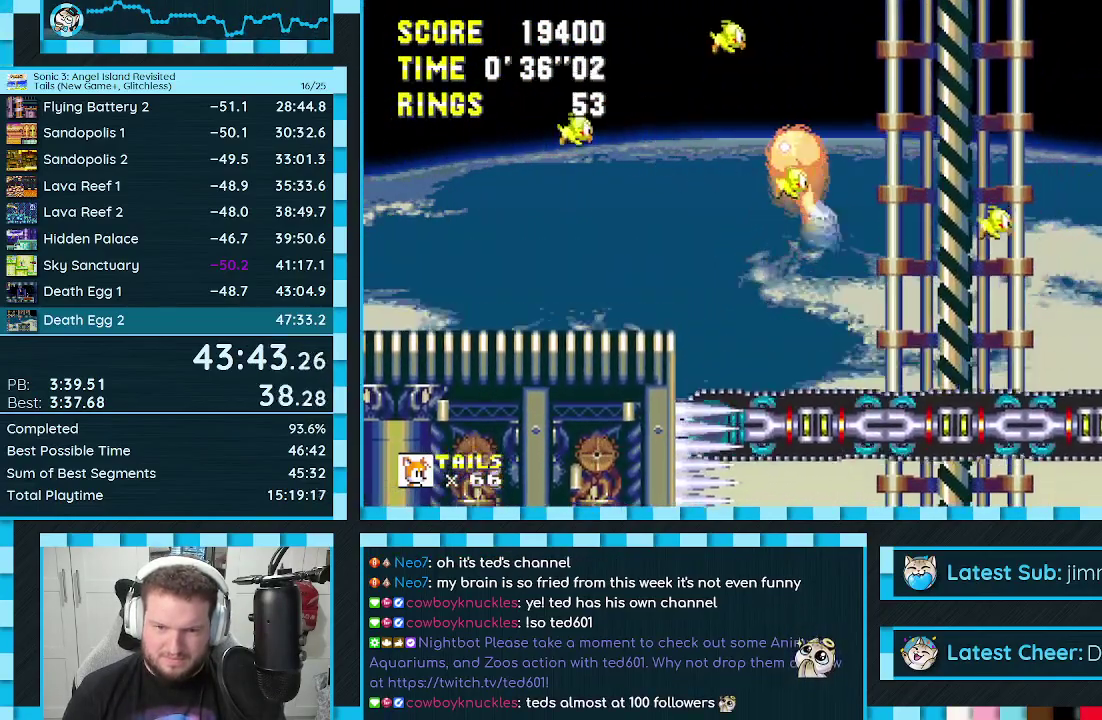
{"buttons": ["DPAD_RIGHT"], "events": [[150, "DPAD_LEFT", "up"], [400, "DPAD_RIGHT", "down"]]}
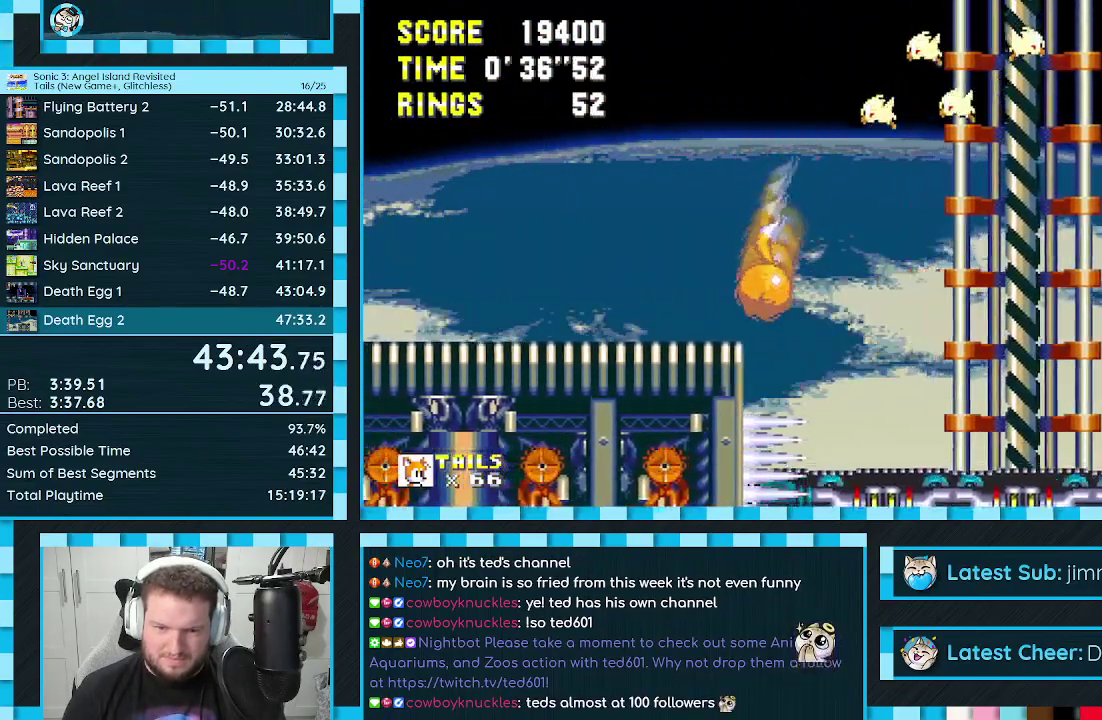
{"buttons": [], "events": [[50, "DPAD_RIGHT", "up"]]}